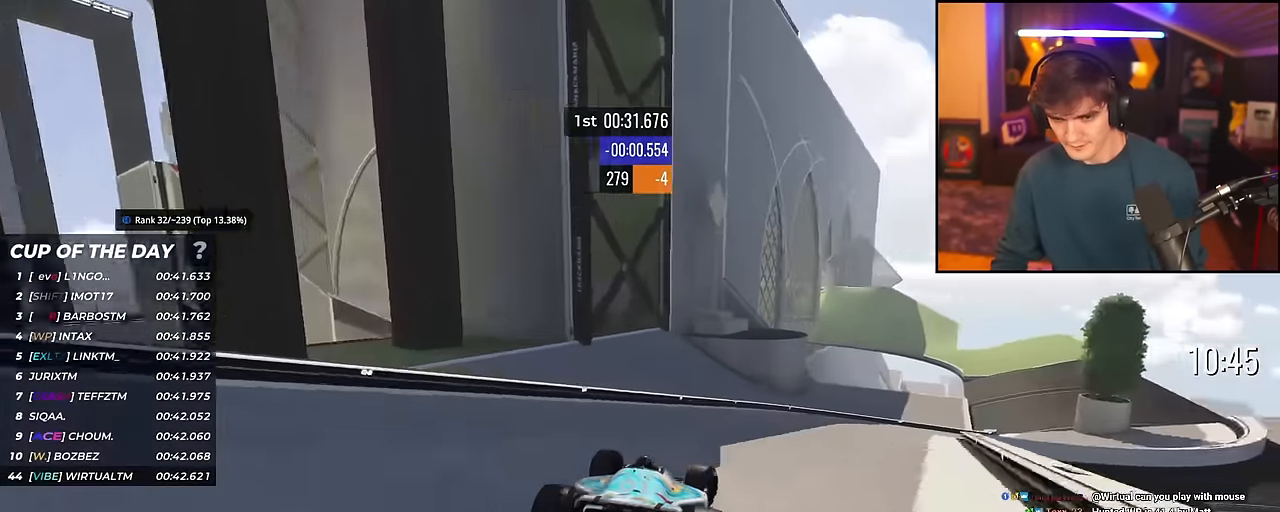
Gameplay with keyboard; each line is a JSON object with the keys held at the frame after it. "events" lists presses ("down") and releases ("up") of "brake", "down", "left", "right" and "up" between this image and that frame as [ms after this image, input, new state], when the widget could be followed in between. No other keys are recorded. Mouse input is not recorded. Key names are as the overlay labels them; some are game actions (e.g. jump) rather than physical keys.
{"keys": ["right", "up"], "events": []}
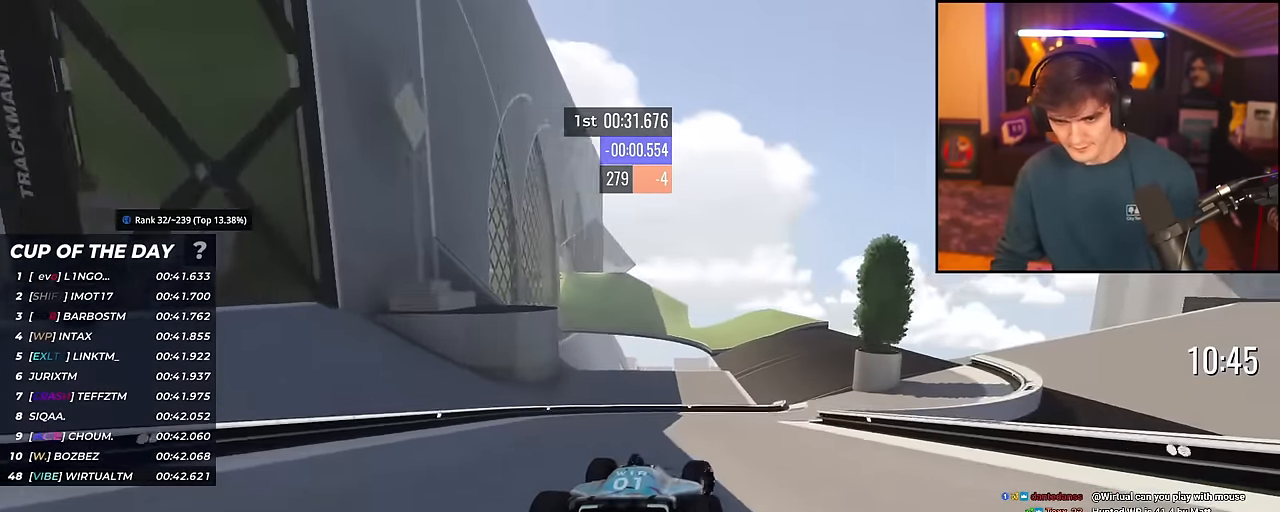
{"keys": ["left", "up"], "events": [[334, "right", "up"], [434, "left", "down"]]}
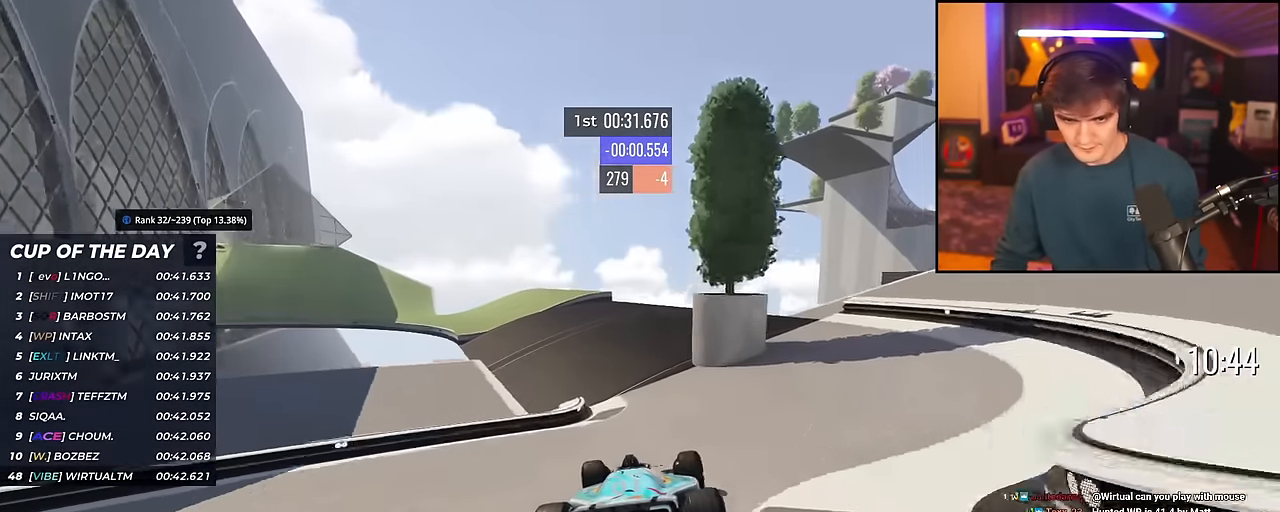
{"keys": ["left", "up"], "events": [[217, "left", "up"], [417, "left", "down"]]}
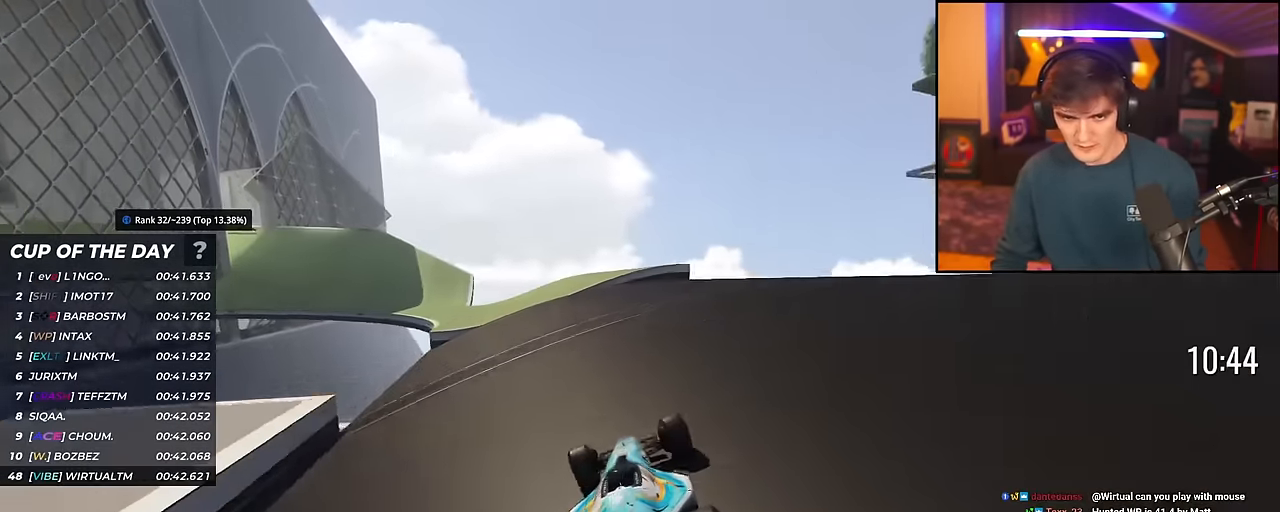
{"keys": ["left", "up"], "events": [[184, "left", "up"], [267, "left", "down"]]}
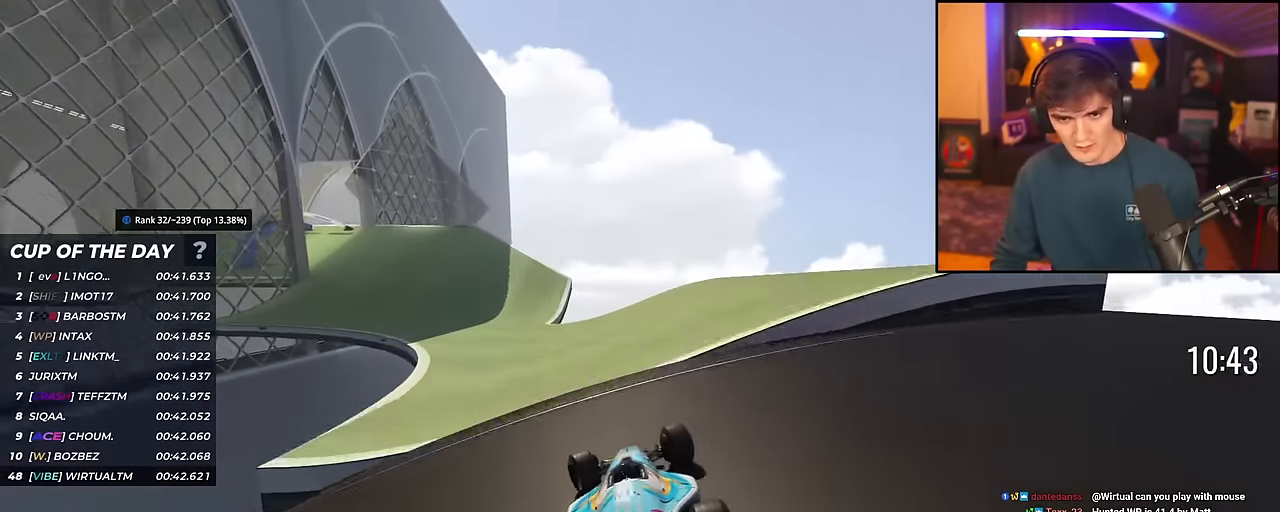
{"keys": ["left", "up"], "events": []}
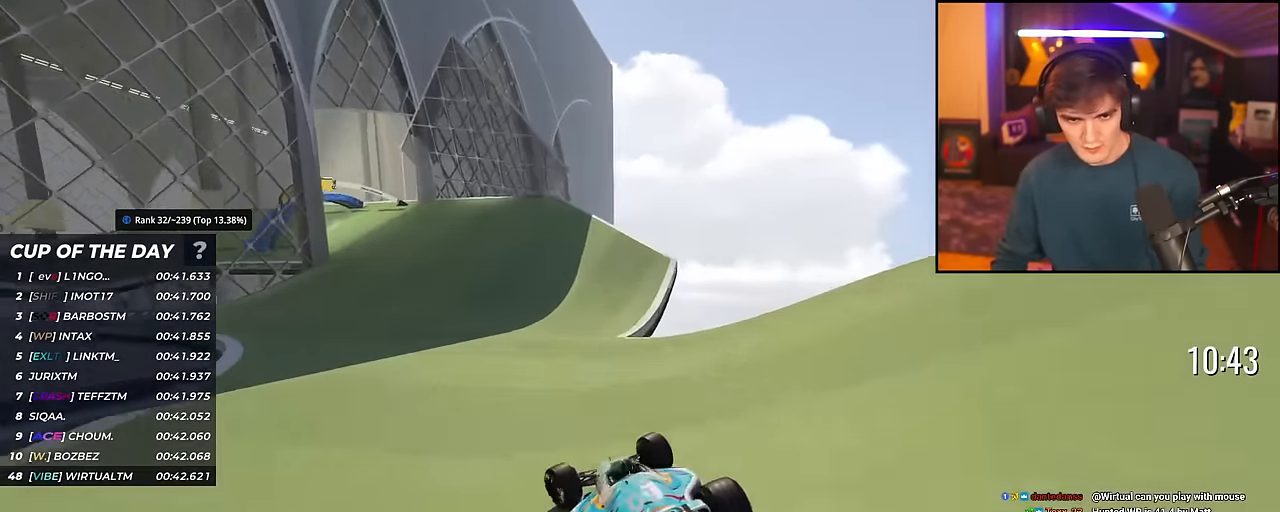
{"keys": ["left", "up"], "events": []}
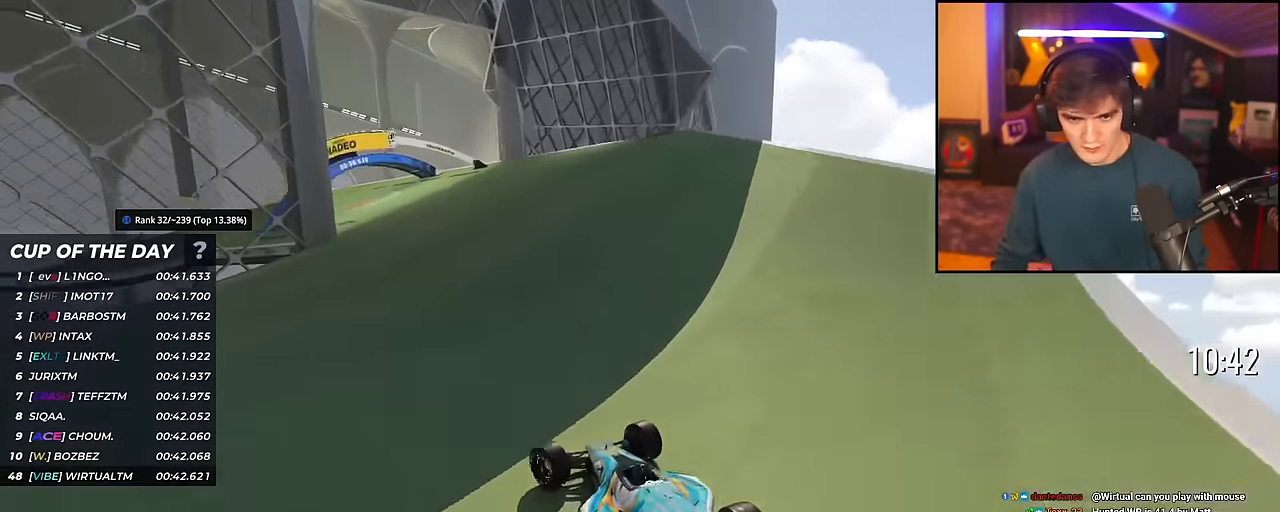
{"keys": ["up"], "events": [[317, "left", "up"]]}
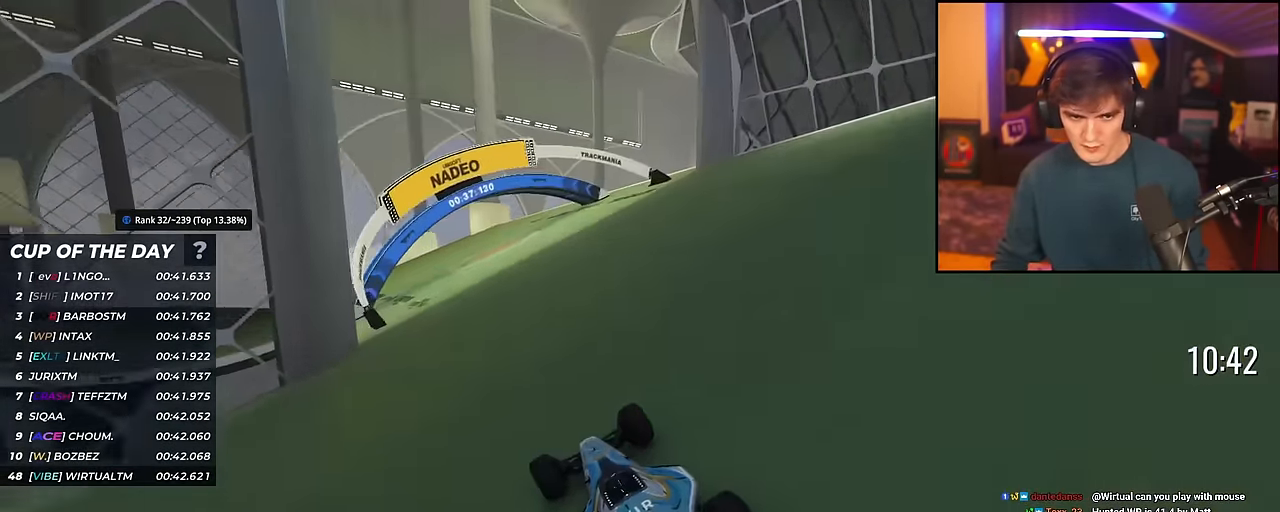
{"keys": ["up"], "events": [[17, "left", "down"], [151, "left", "up"], [201, "left", "down"], [384, "left", "up"]]}
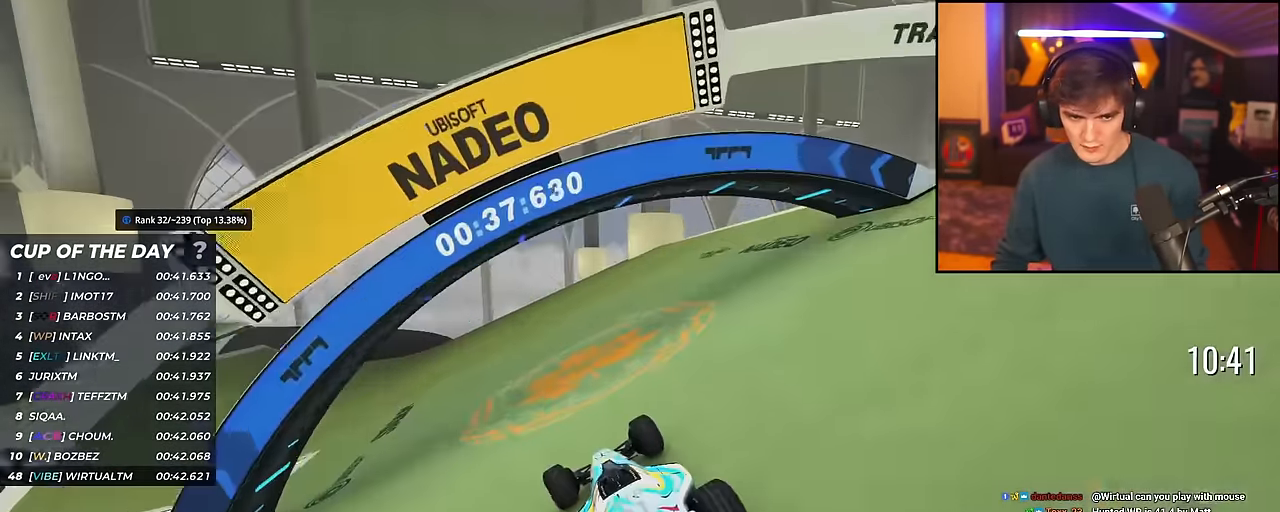
{"keys": ["left", "up"], "events": [[117, "left", "down"], [250, "left", "up"], [350, "left", "down"]]}
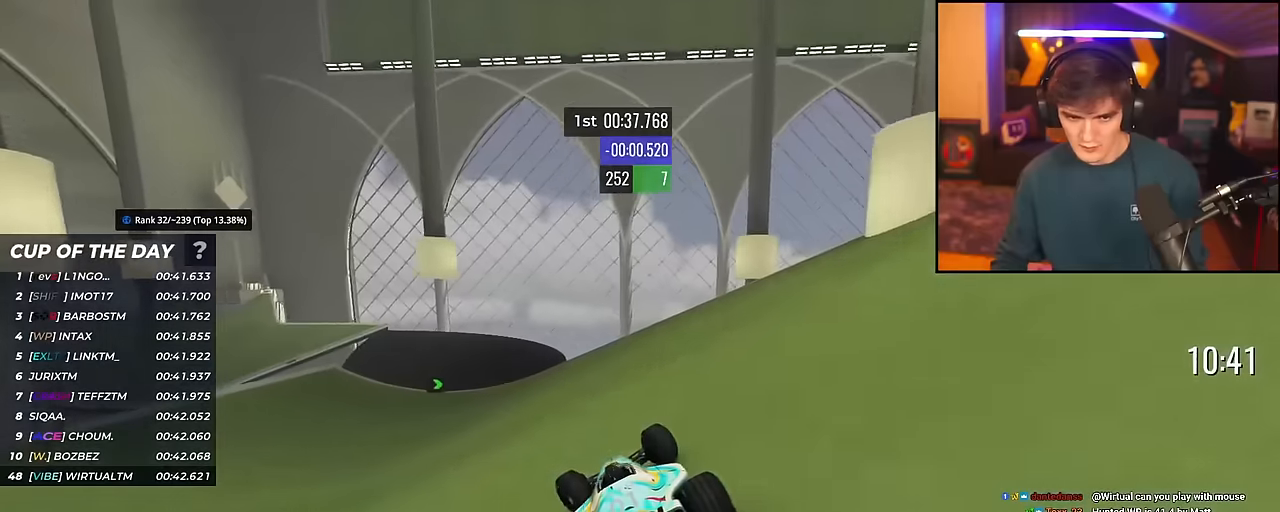
{"keys": ["left", "up"], "events": [[183, "left", "up"], [367, "left", "down"]]}
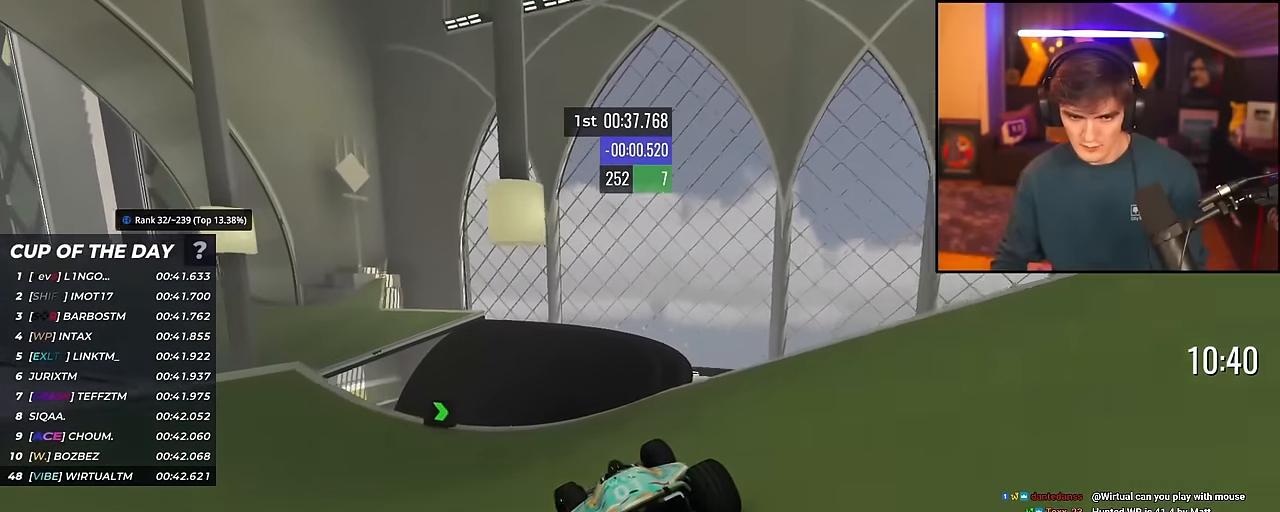
{"keys": ["left", "up"], "events": [[50, "left", "up"], [234, "brake", "down"], [284, "brake", "up"], [434, "left", "down"]]}
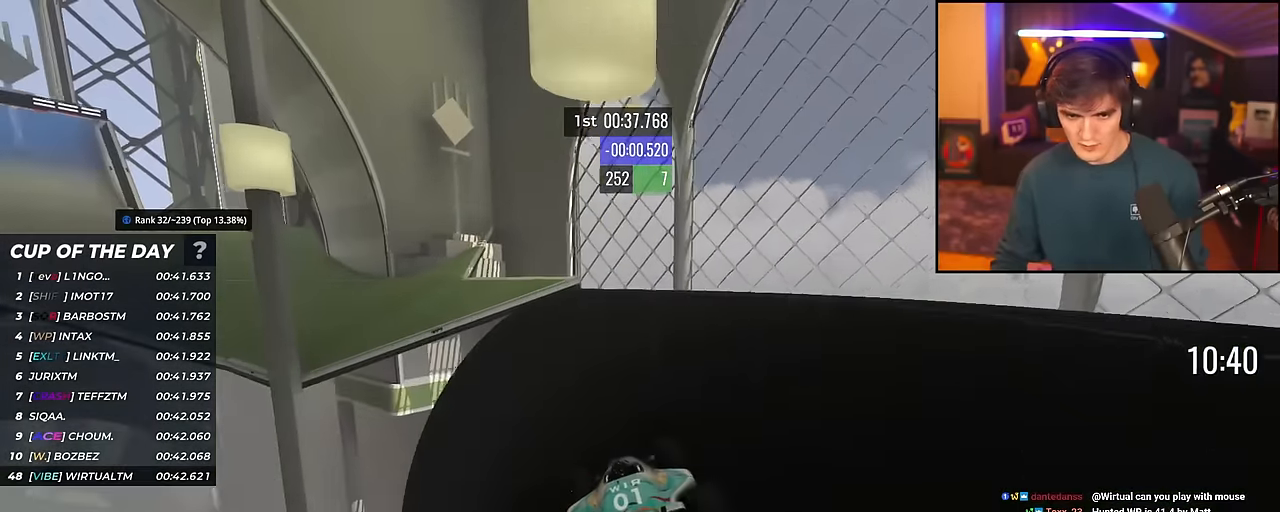
{"keys": ["left", "up"], "events": [[66, "left", "up"], [166, "left", "down"], [250, "left", "up"], [300, "left", "down"], [400, "left", "up"], [450, "left", "down"]]}
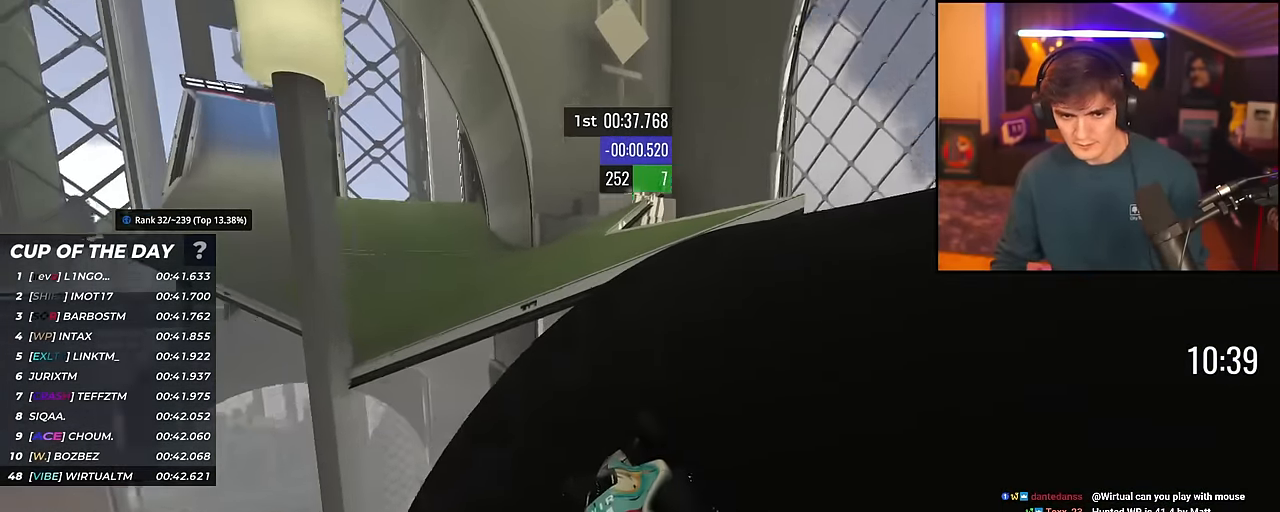
{"keys": ["up"], "events": [[217, "left", "up"], [317, "right", "down"], [367, "right", "up"]]}
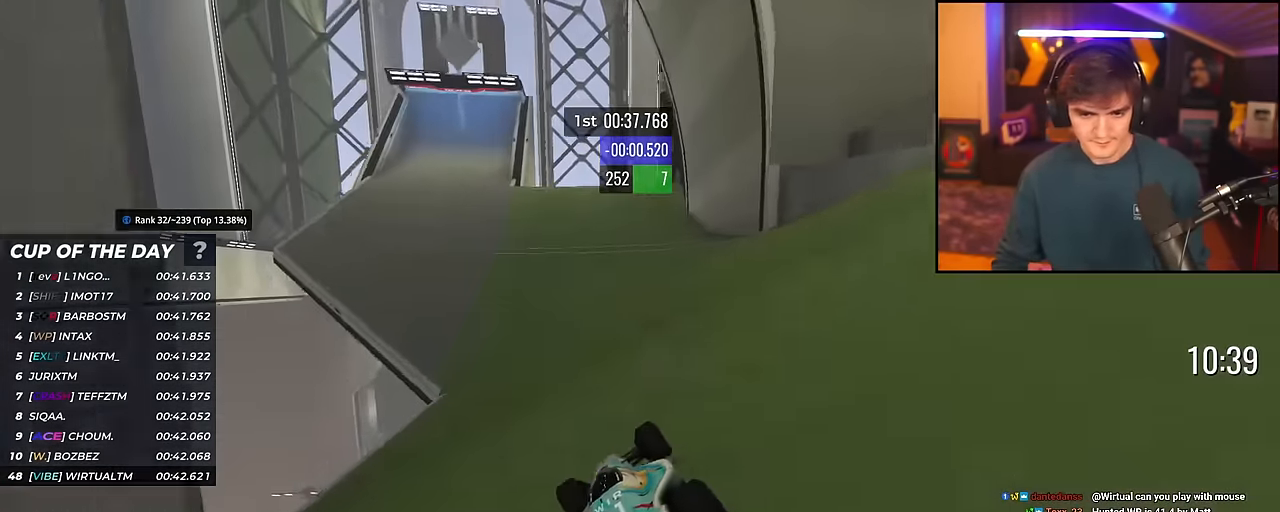
{"keys": ["left", "up"], "events": [[200, "right", "down"], [283, "right", "up"], [433, "left", "down"]]}
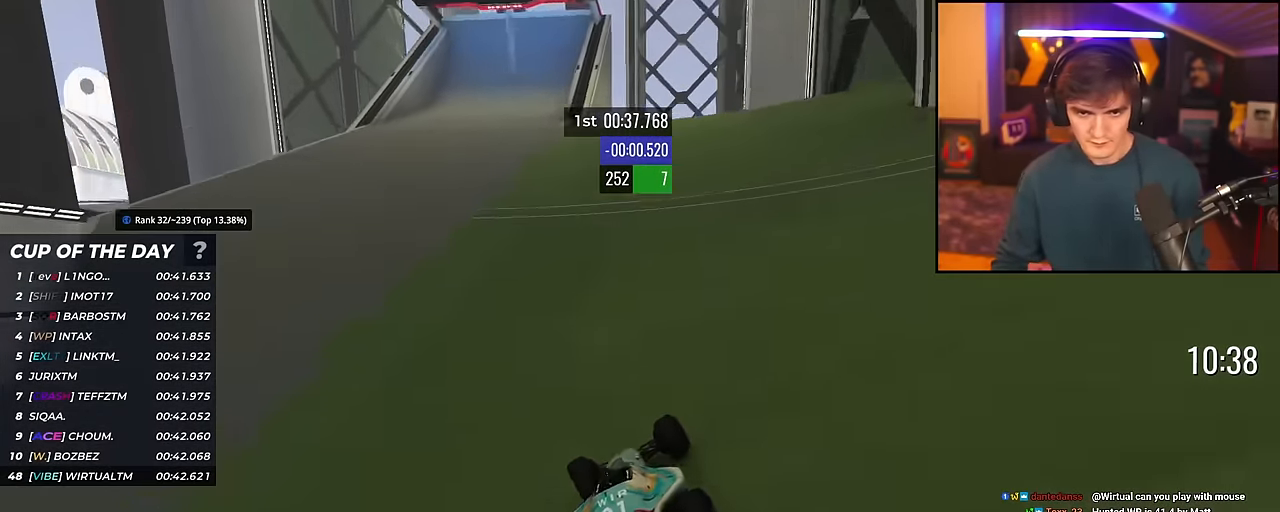
{"keys": ["up"], "events": [[67, "left", "up"], [217, "right", "down"], [450, "right", "up"]]}
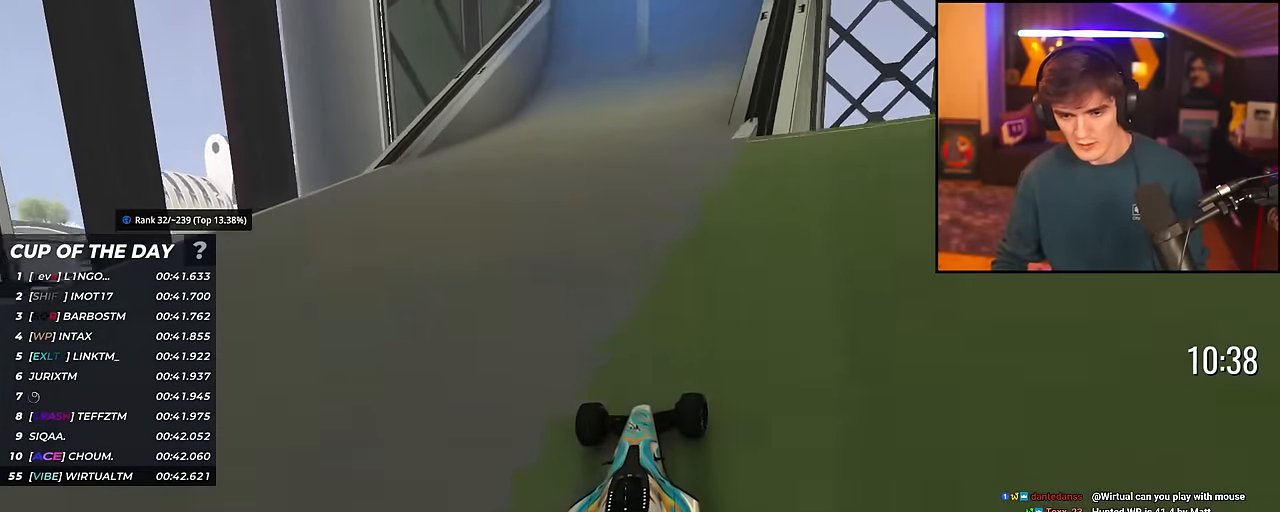
{"keys": ["up"], "events": [[33, "left", "down"], [133, "left", "up"], [183, "right", "down"], [417, "right", "up"]]}
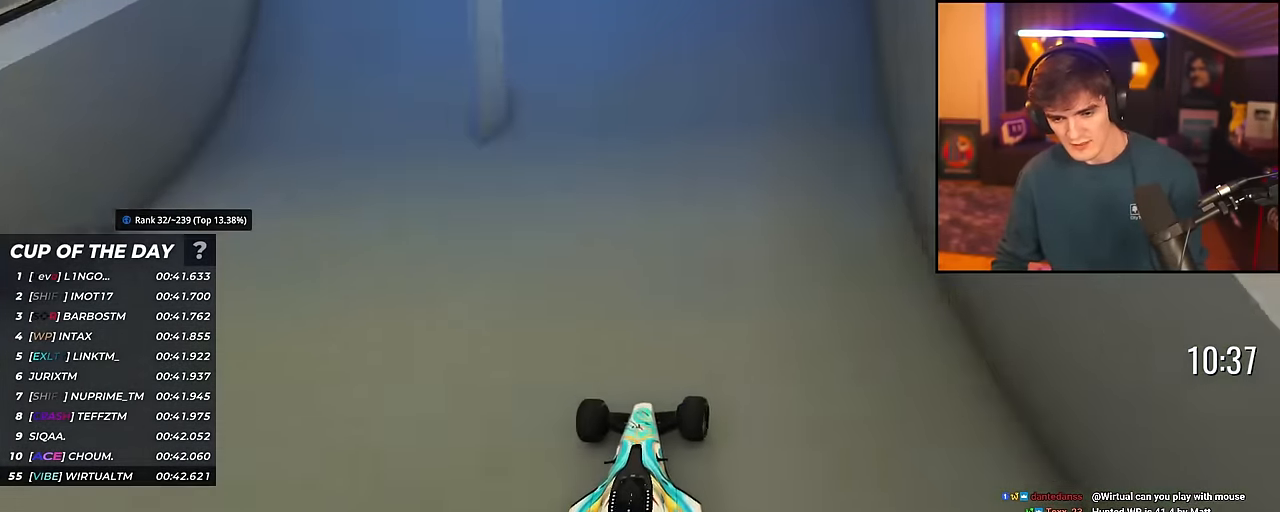
{"keys": ["up"], "events": []}
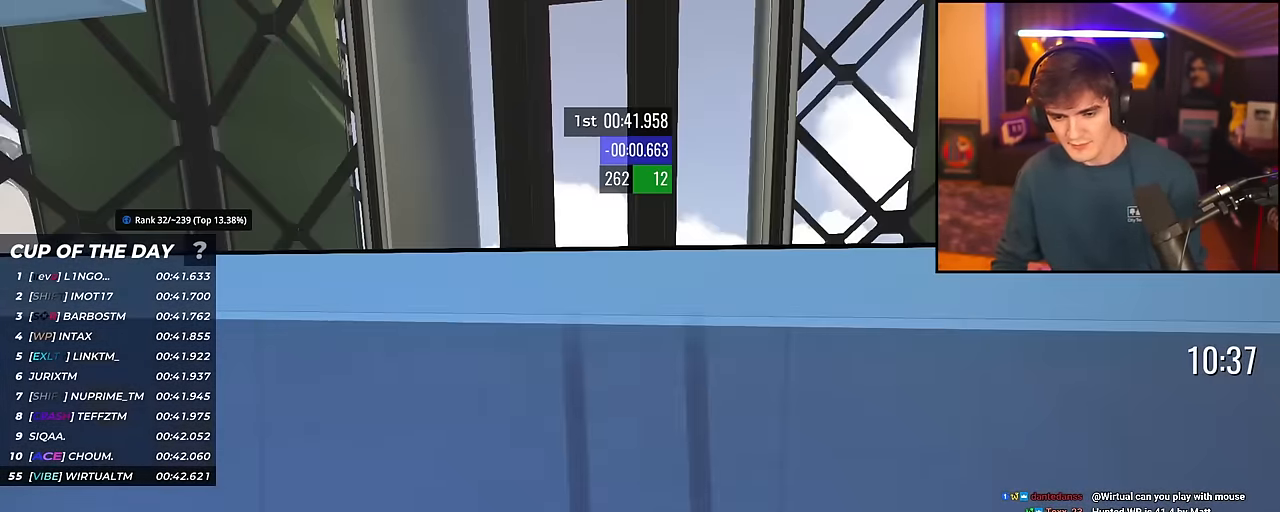
{"keys": ["up"], "events": []}
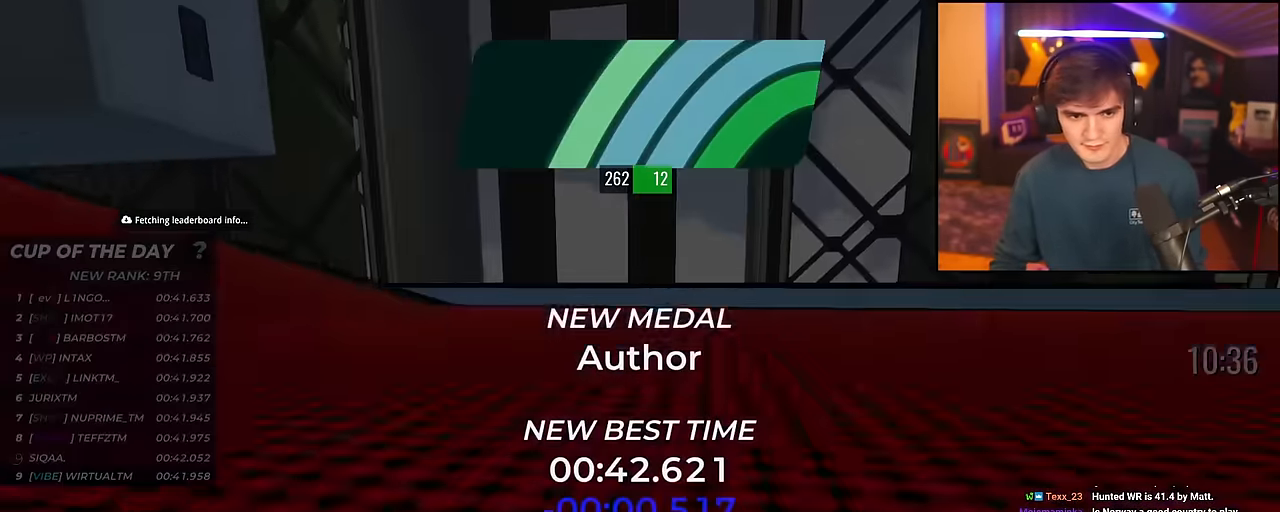
{"keys": ["up"], "events": []}
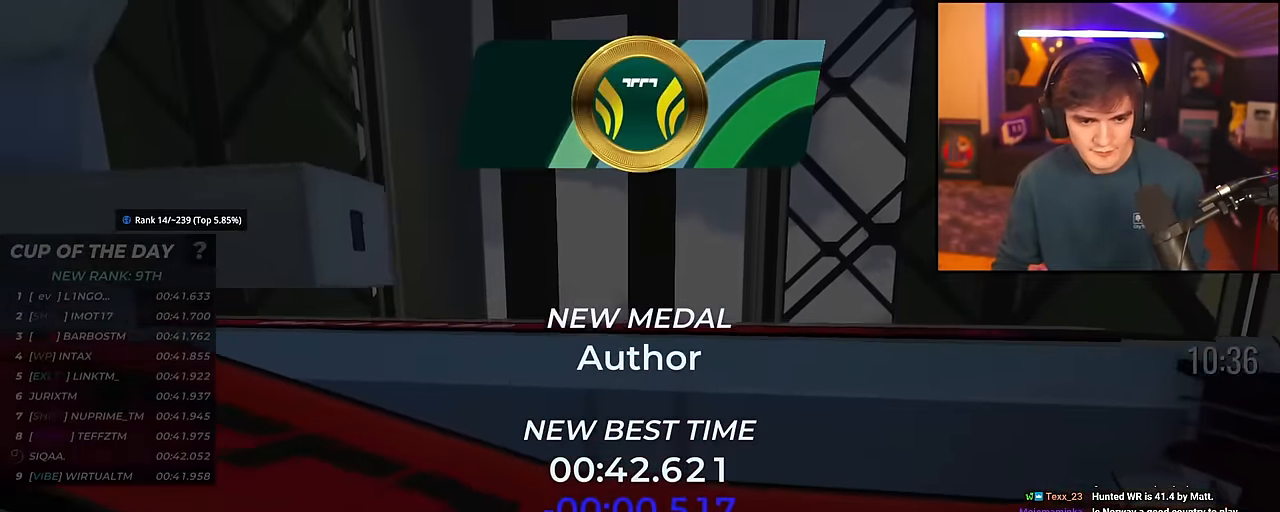
{"keys": ["up"], "events": []}
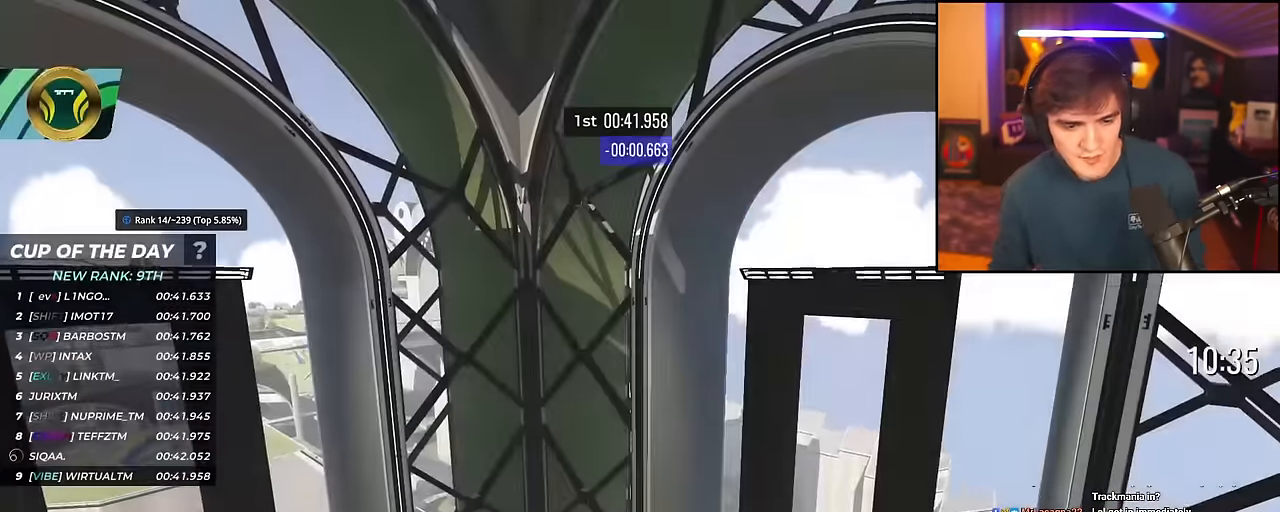
{"keys": ["up"], "events": []}
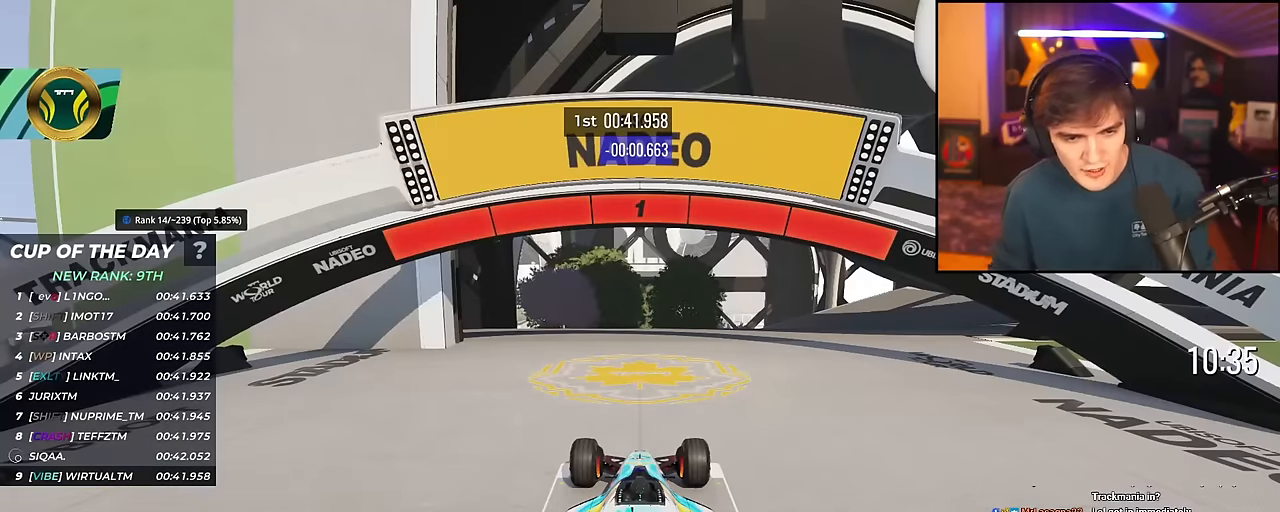
{"keys": ["up"], "events": []}
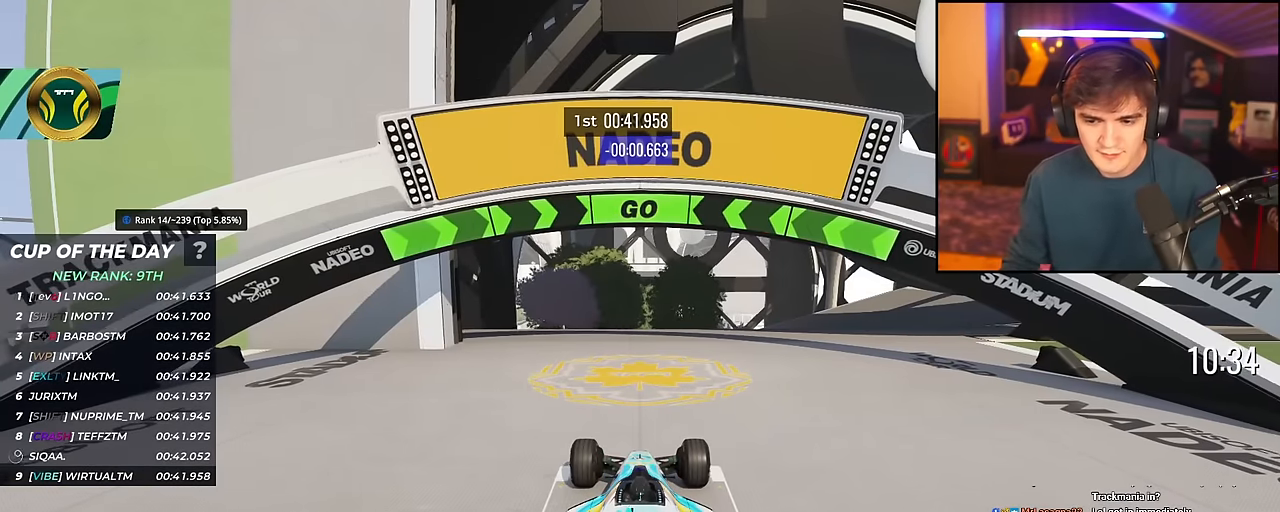
{"keys": ["right", "up"], "events": [[284, "right", "down"]]}
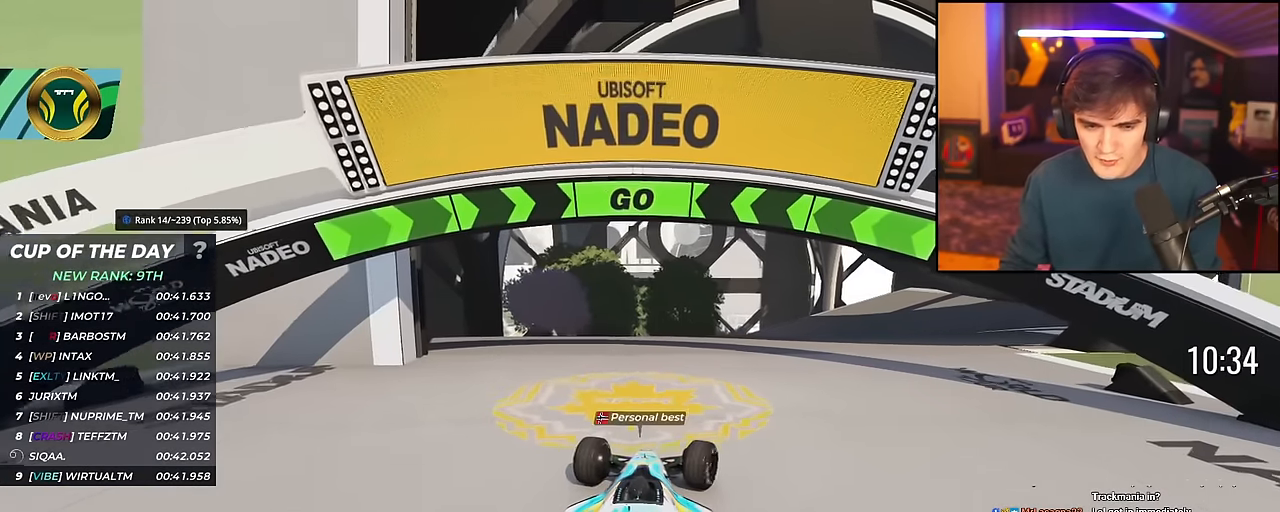
{"keys": ["right", "up"], "events": [[67, "right", "up"], [167, "right", "down"], [400, "right", "up"], [450, "right", "down"]]}
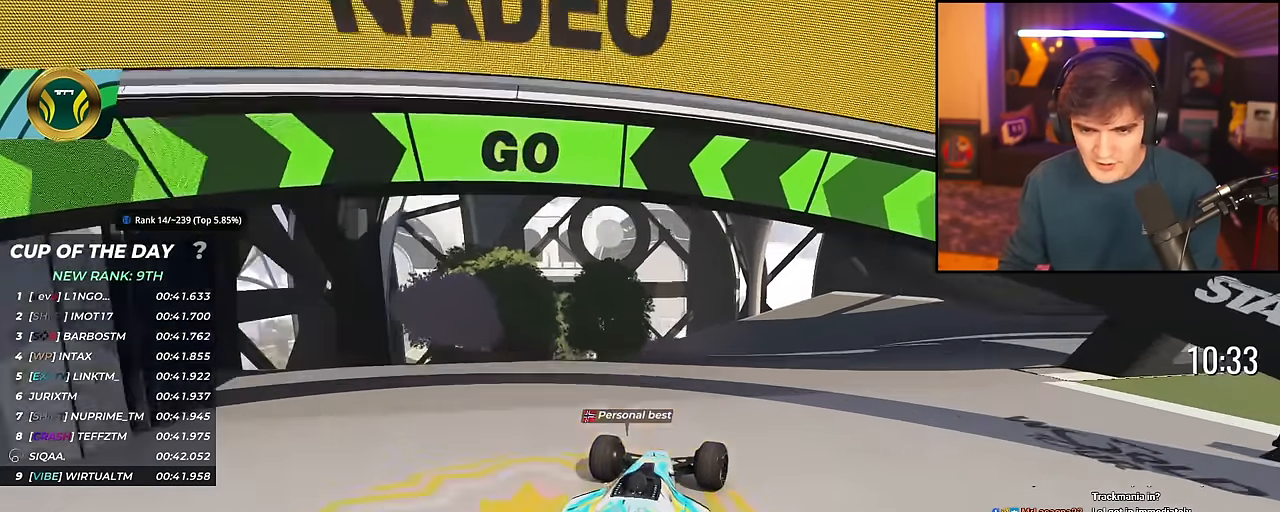
{"keys": ["up"], "events": [[84, "right", "up"], [317, "right", "down"], [367, "right", "up"]]}
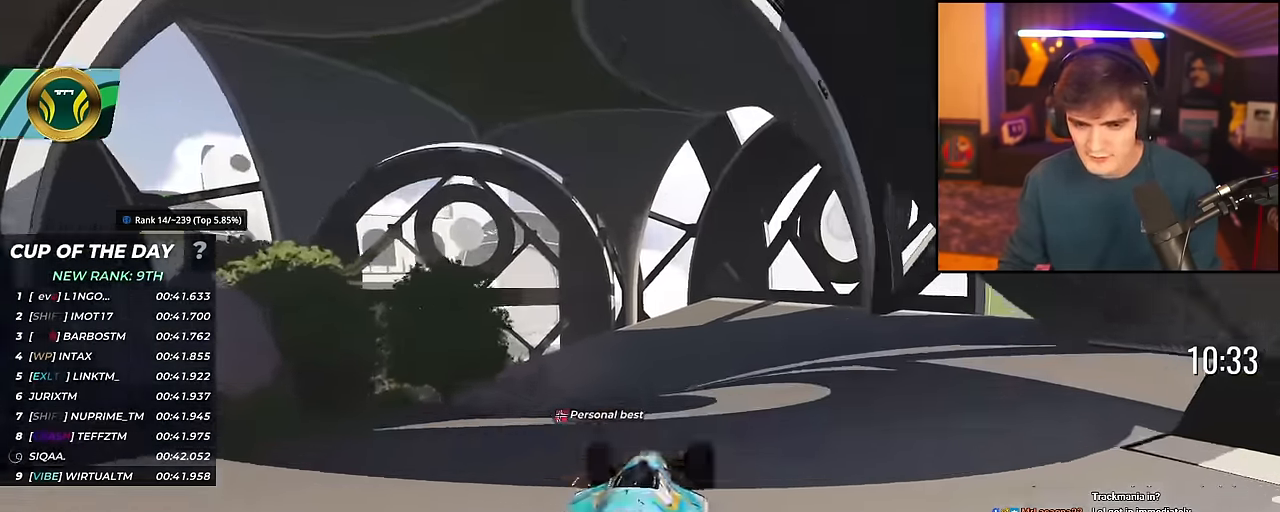
{"keys": ["up"], "events": []}
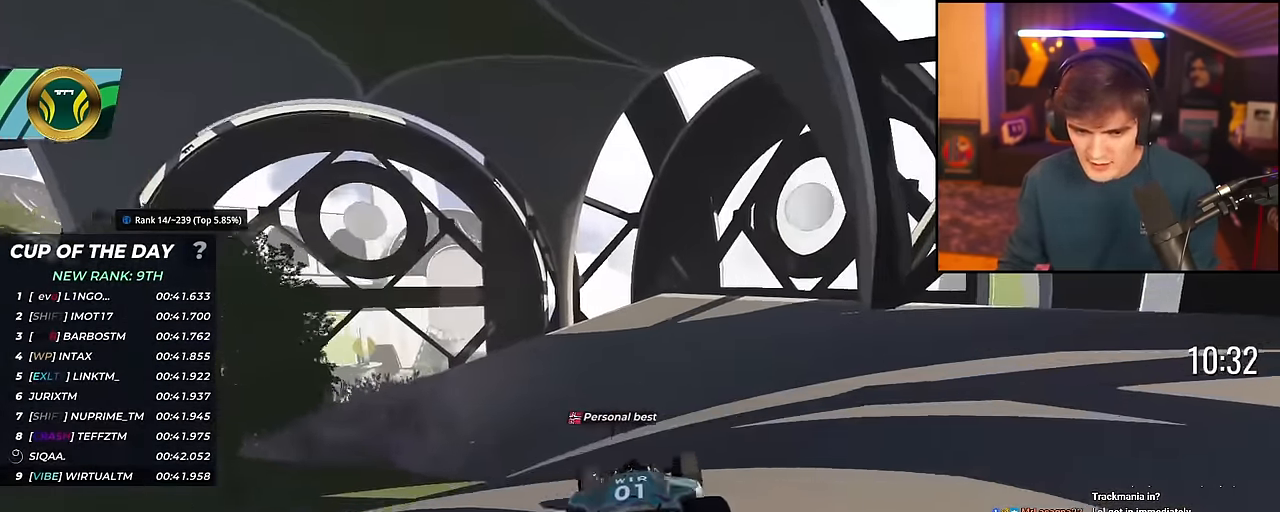
{"keys": ["left", "up"], "events": [[67, "left", "down"], [167, "left", "up"], [301, "left", "down"]]}
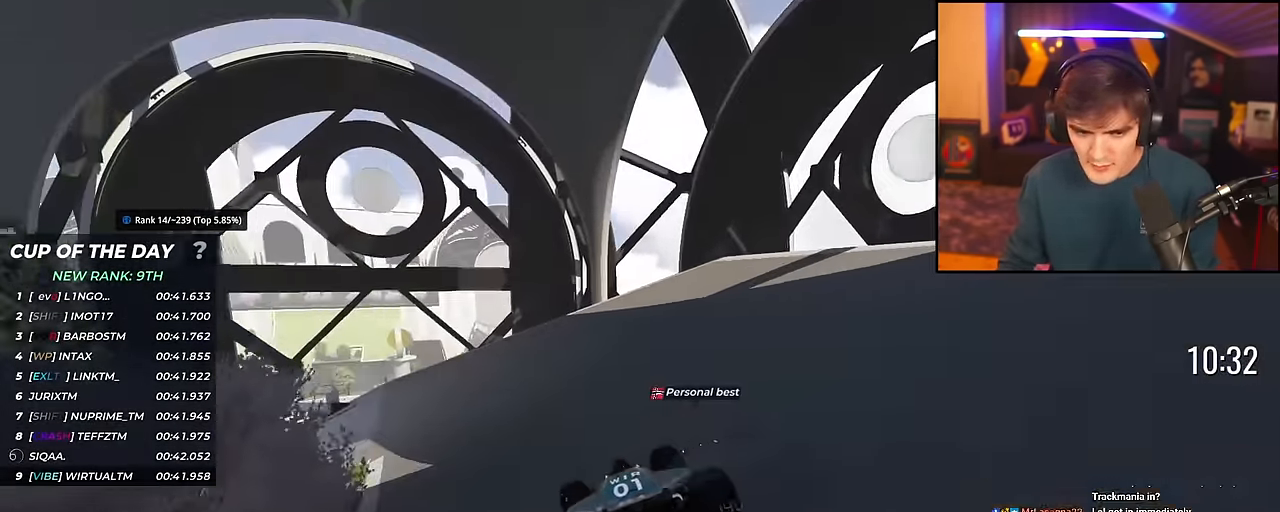
{"keys": ["left", "up"], "events": [[133, "left", "up"], [233, "left", "down"], [317, "left", "up"], [350, "left", "down"]]}
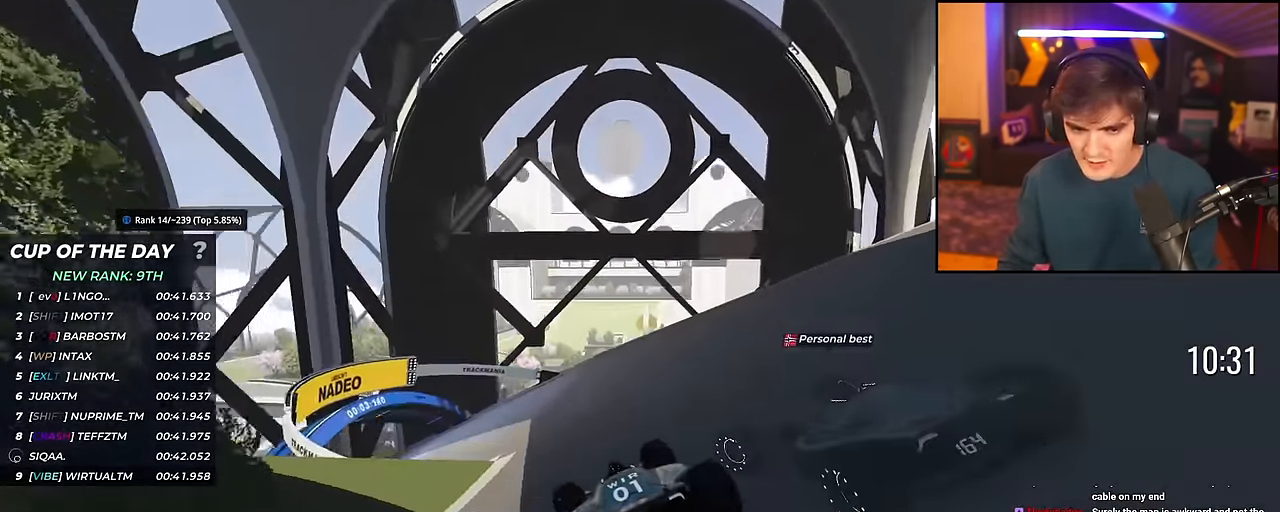
{"keys": ["up"], "events": [[100, "left", "up"]]}
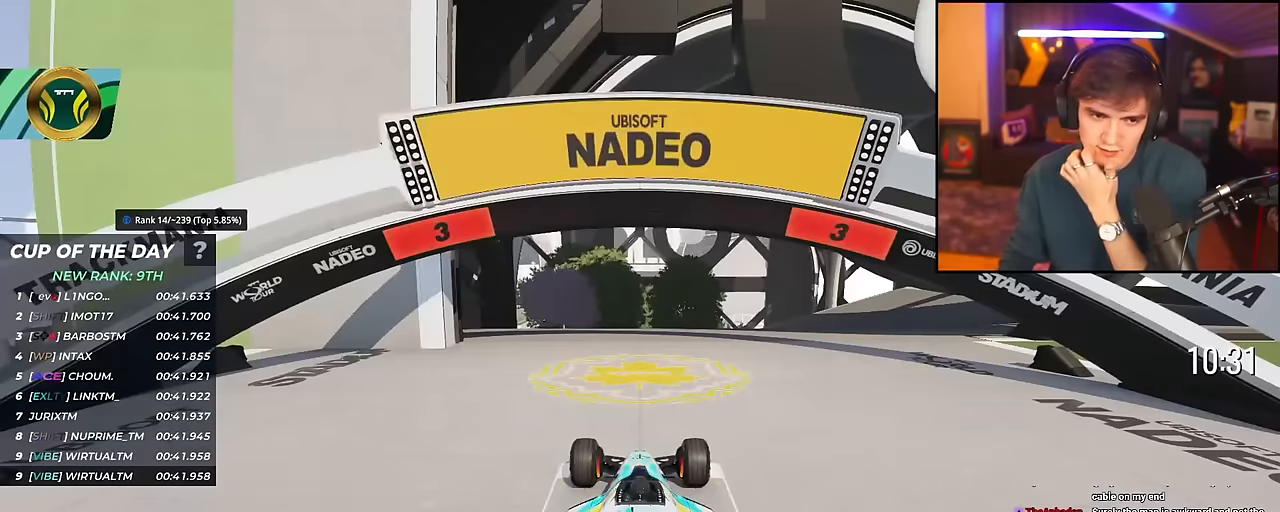
{"keys": ["up"], "events": []}
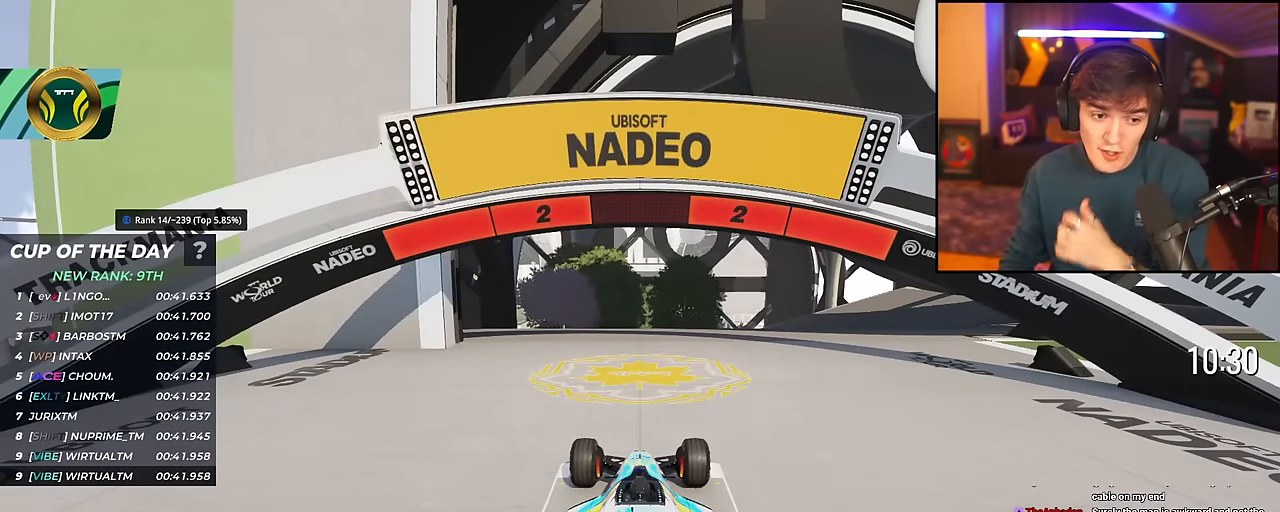
{"keys": ["up"], "events": []}